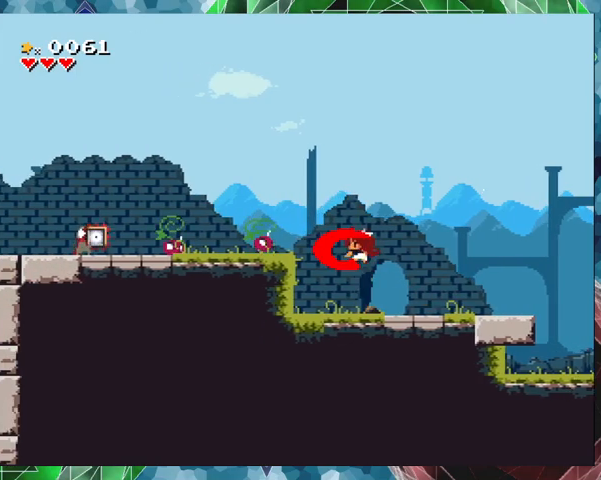
Gameplay with a controller (Nintendo layout); each line is a JSON object with the inputs held at the frame after it. "events" lists button and stick changes between this image and that frame as [ms after this image, input, new state], when the widget could be followed in between. Not read: L3 R3 Z left_stick right_stick.
{"buttons": [], "events": [[100, "Y", "down"], [133, "DPAD_LEFT", "up"], [200, "Y", "up"], [267, "Y", "down"], [333, "Y", "up"]]}
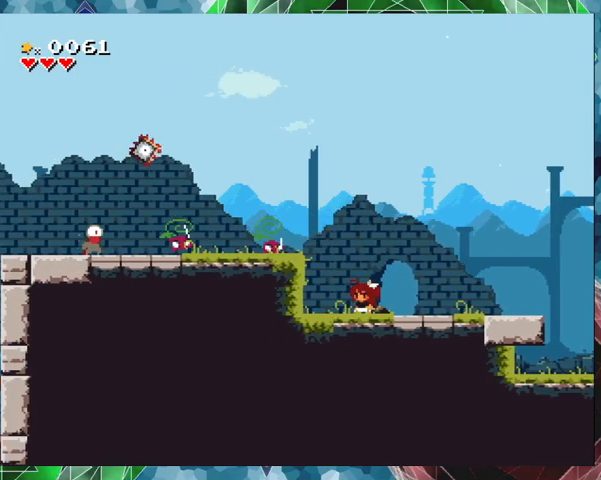
{"buttons": [], "events": [[233, "DPAD_LEFT", "down"], [500, "DPAD_LEFT", "up"]]}
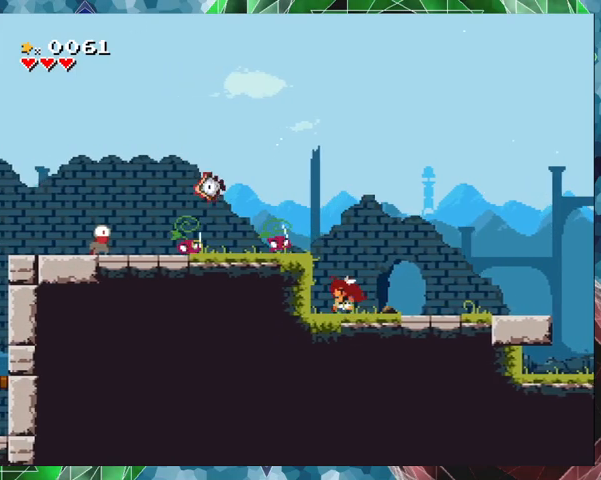
{"buttons": ["Y"], "events": [[67, "B", "down"], [167, "Y", "down"], [267, "B", "up"], [300, "Y", "up"], [333, "Y", "down"], [433, "Y", "up"], [500, "Y", "down"]]}
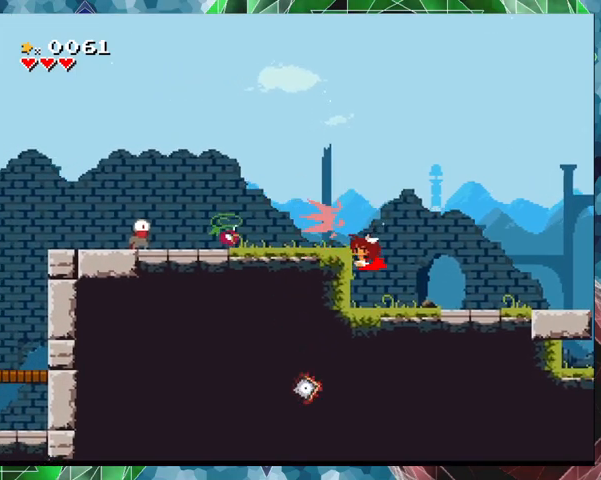
{"buttons": ["B"], "events": [[100, "Y", "up"], [333, "B", "down"]]}
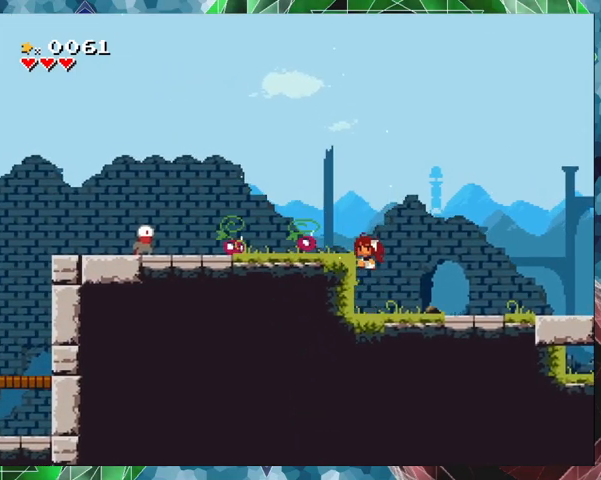
{"buttons": [], "events": [[67, "Y", "down"], [133, "B", "up"], [167, "Y", "up"], [267, "Y", "down"], [333, "Y", "up"]]}
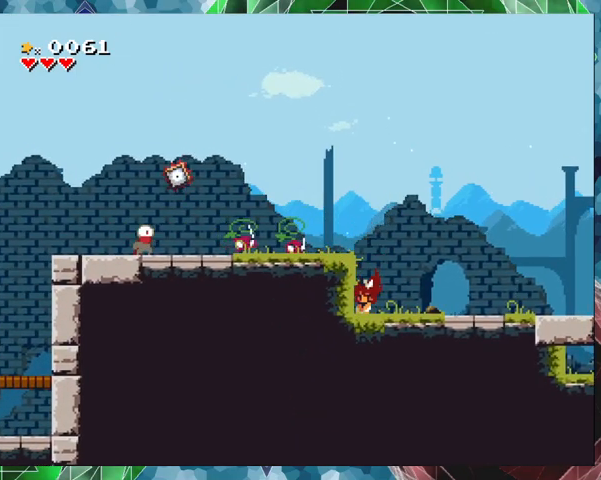
{"buttons": ["Y"], "events": [[300, "B", "down"], [400, "Y", "down"], [500, "B", "up"]]}
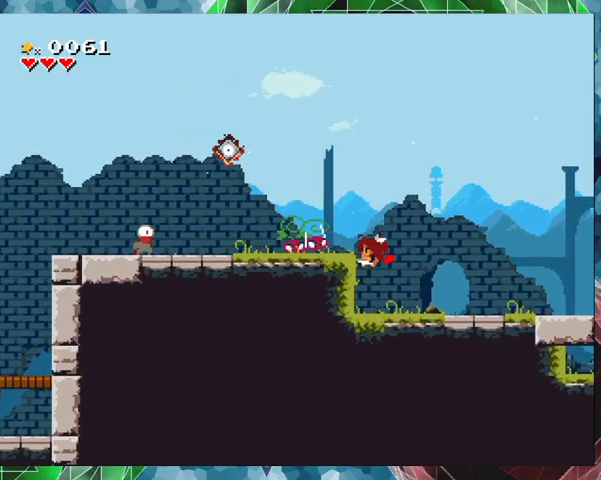
{"buttons": [], "events": [[33, "Y", "up"], [67, "Y", "down"], [200, "Y", "up"], [267, "Y", "down"], [467, "Y", "up"]]}
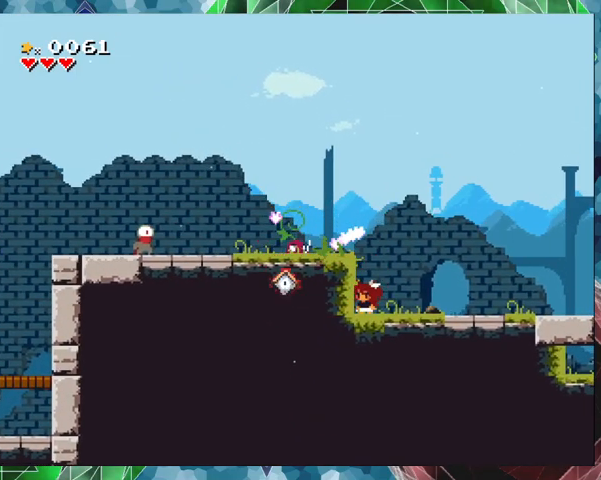
{"buttons": [], "events": [[133, "B", "down"], [367, "Y", "down"], [400, "B", "up"], [500, "Y", "up"]]}
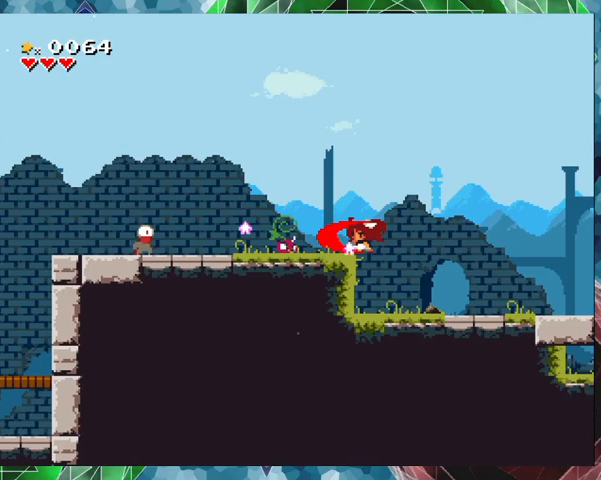
{"buttons": [], "events": [[67, "Y", "down"], [133, "Y", "up"], [233, "Y", "down"], [333, "Y", "up"]]}
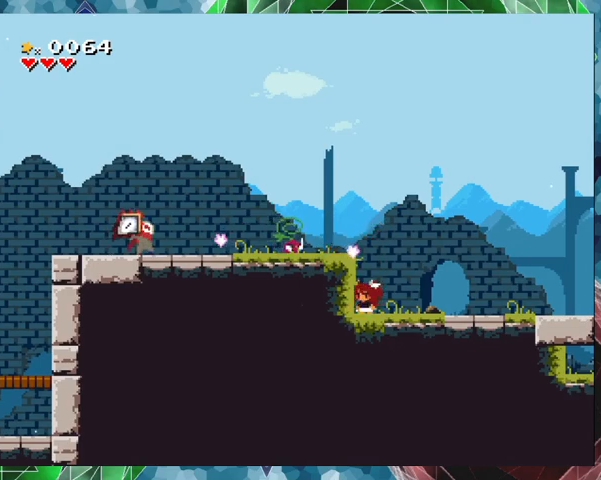
{"buttons": ["Y"], "events": [[267, "B", "down"], [367, "Y", "down"], [433, "B", "up"]]}
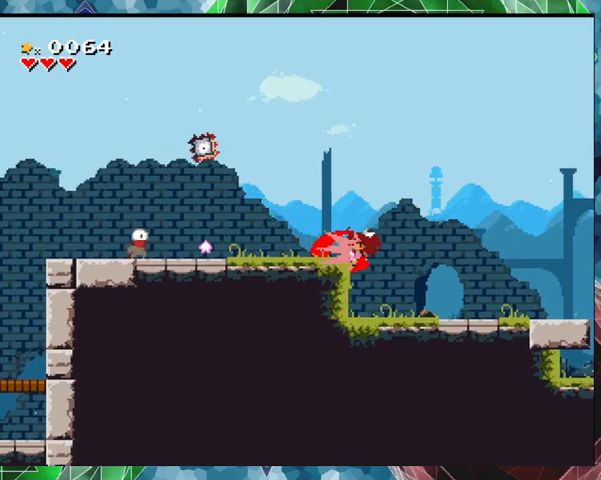
{"buttons": [], "events": [[133, "Y", "up"], [200, "Y", "down"], [267, "Y", "up"]]}
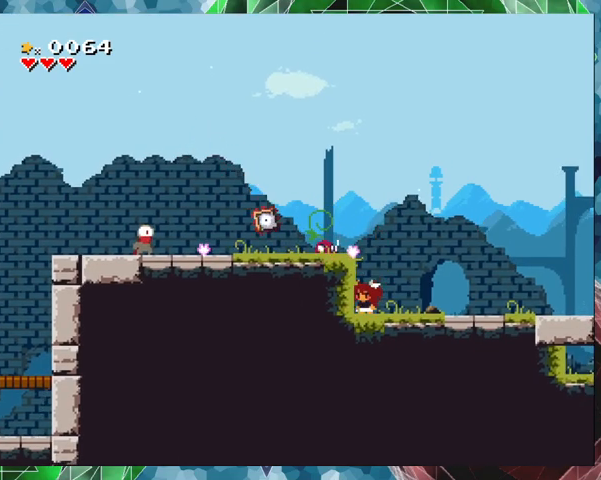
{"buttons": ["DPAD_LEFT"], "events": [[67, "DPAD_RIGHT", "down"], [333, "DPAD_RIGHT", "up"], [433, "DPAD_LEFT", "down"]]}
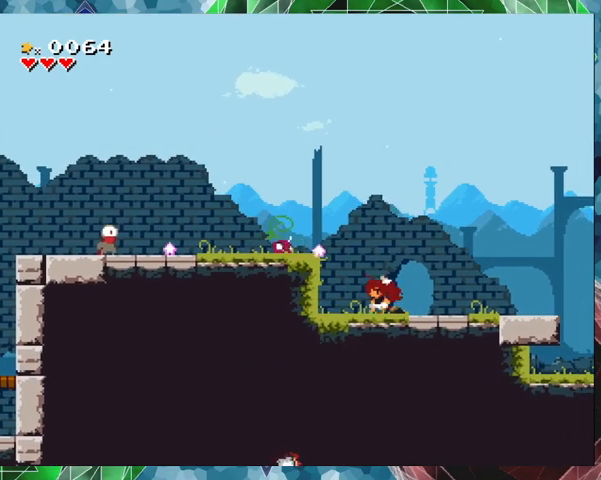
{"buttons": [], "events": [[167, "B", "down"], [233, "DPAD_LEFT", "up"], [267, "Y", "down"], [367, "B", "up"], [400, "Y", "up"], [433, "Y", "down"], [500, "Y", "up"]]}
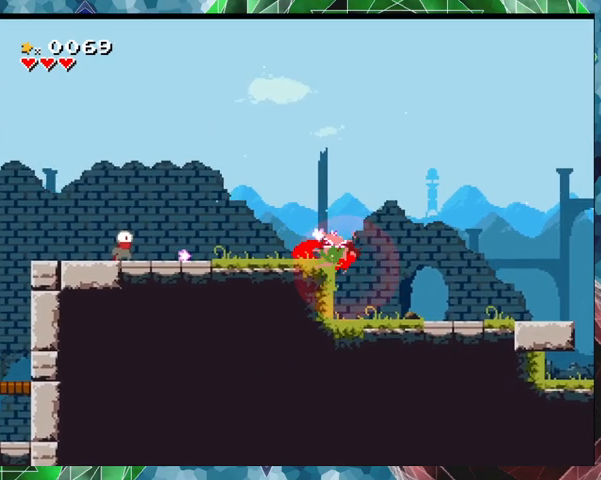
{"buttons": ["B"], "events": [[100, "Y", "down"], [167, "Y", "up"], [500, "B", "down"]]}
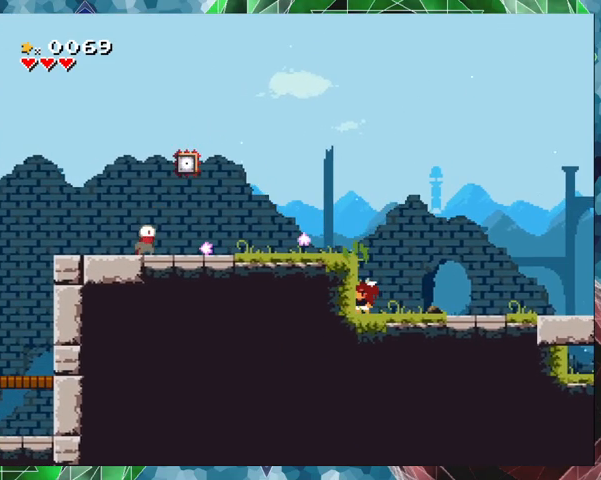
{"buttons": [], "events": [[100, "DPAD_LEFT", "down"], [300, "B", "up"], [300, "DPAD_LEFT", "up"]]}
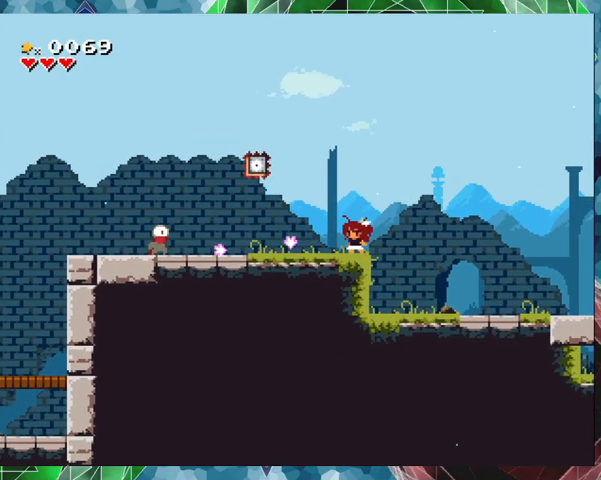
{"buttons": ["DPAD_LEFT"], "events": [[300, "DPAD_LEFT", "down"]]}
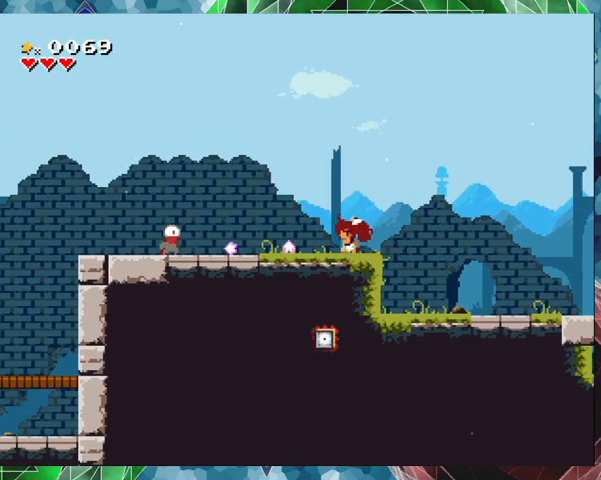
{"buttons": ["DPAD_LEFT"], "events": []}
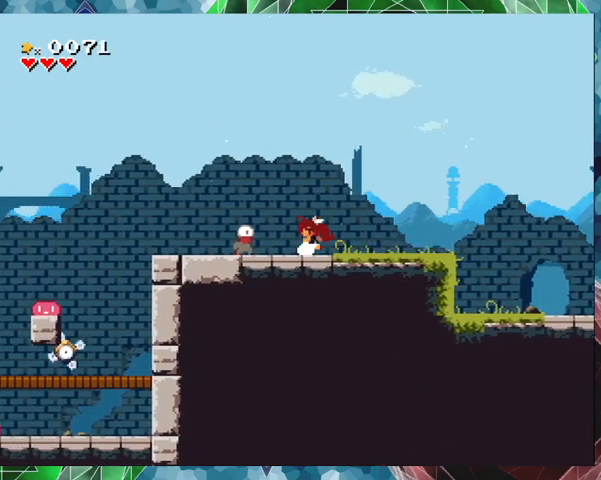
{"buttons": ["Y"], "events": [[100, "DPAD_LEFT", "up"], [100, "Y", "down"], [200, "Y", "up"], [267, "Y", "down"], [367, "Y", "up"], [433, "Y", "down"]]}
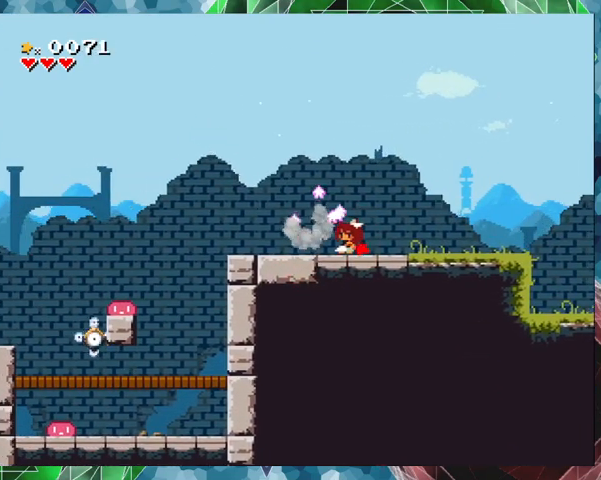
{"buttons": ["DPAD_LEFT"], "events": [[67, "Y", "up"], [200, "DPAD_LEFT", "down"]]}
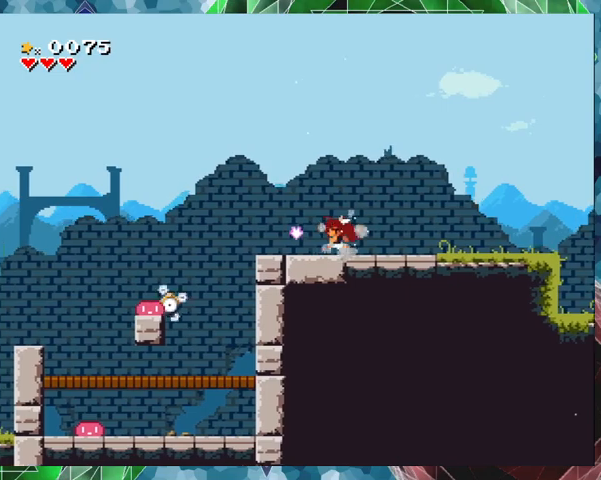
{"buttons": ["DPAD_RIGHT"], "events": [[133, "DPAD_LEFT", "up"], [267, "DPAD_RIGHT", "down"]]}
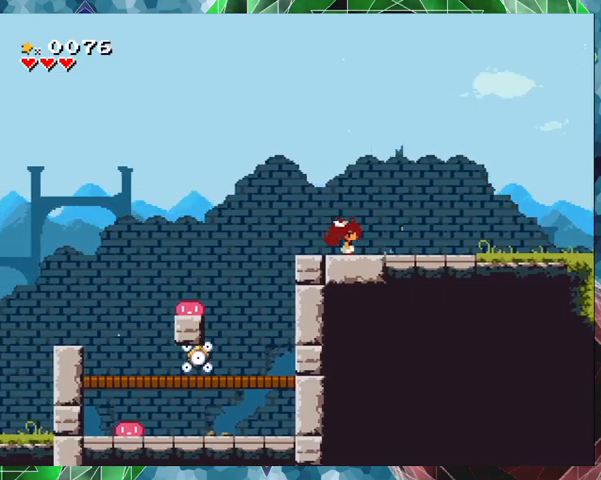
{"buttons": ["DPAD_RIGHT"], "events": []}
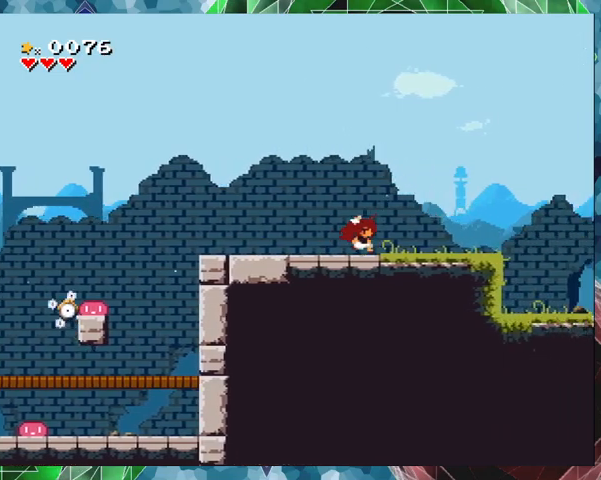
{"buttons": ["DPAD_RIGHT"], "events": []}
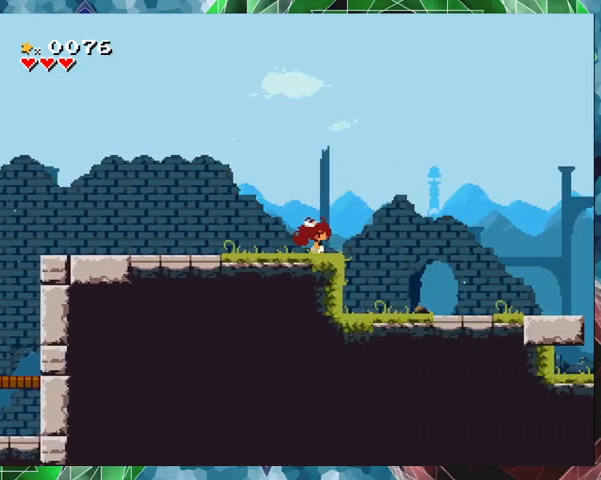
{"buttons": ["DPAD_RIGHT"], "events": []}
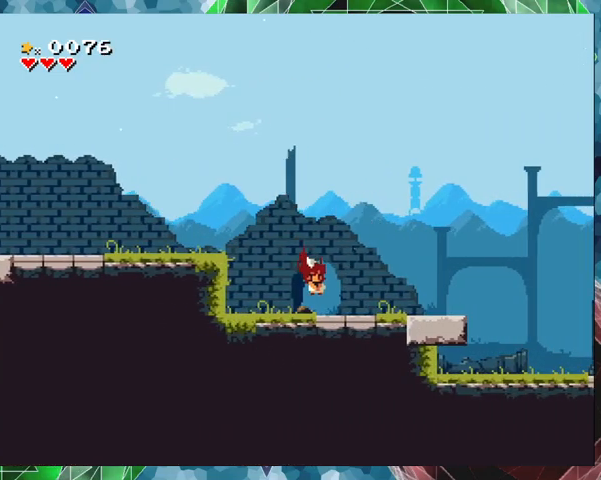
{"buttons": ["DPAD_RIGHT"], "events": []}
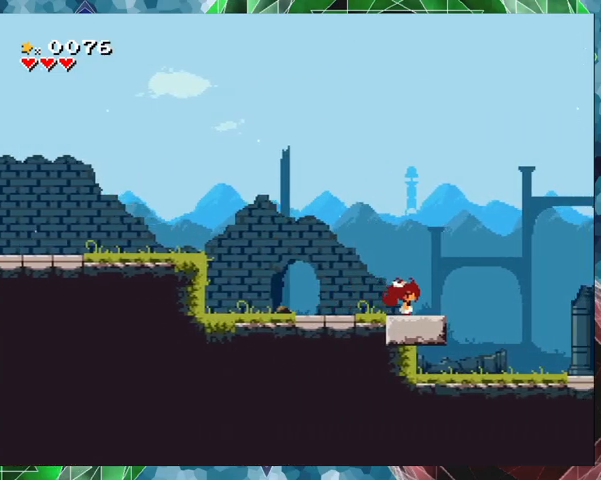
{"buttons": ["B", "DPAD_RIGHT"], "events": [[200, "B", "down"]]}
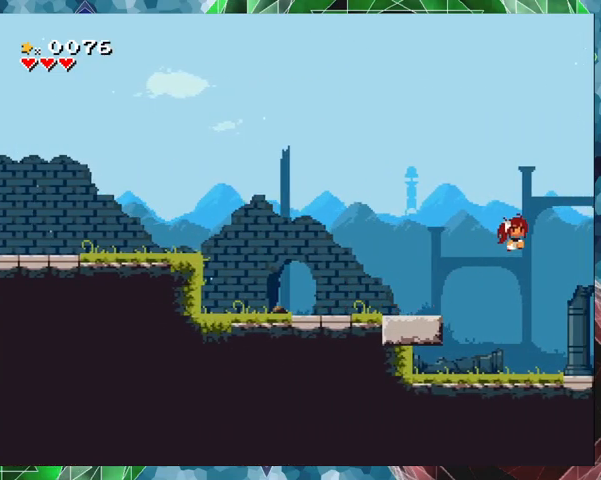
{"buttons": [], "events": [[367, "B", "up"], [400, "DPAD_RIGHT", "up"]]}
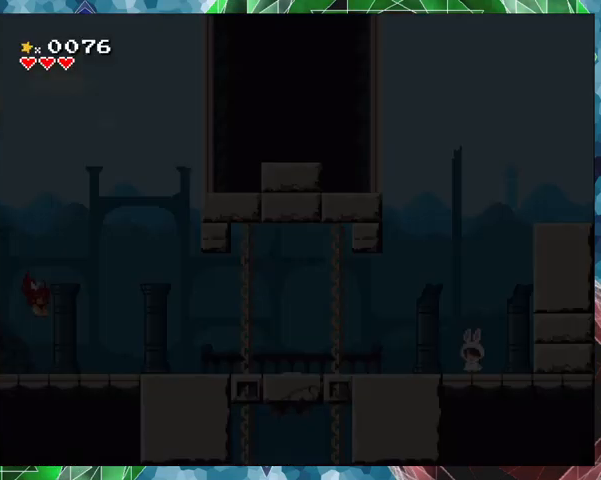
{"buttons": ["DPAD_LEFT"], "events": [[133, "DPAD_LEFT", "down"]]}
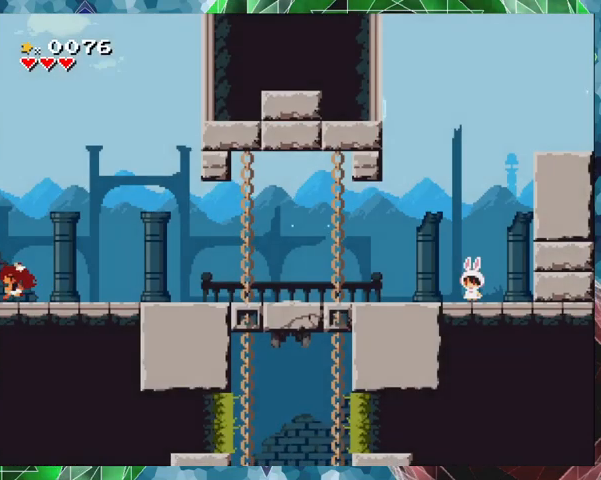
{"buttons": ["B", "DPAD_LEFT"], "events": [[367, "B", "down"]]}
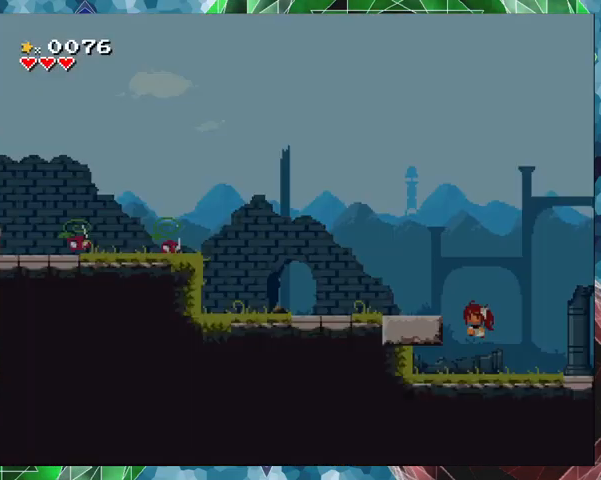
{"buttons": ["DPAD_LEFT"], "events": [[233, "B", "up"]]}
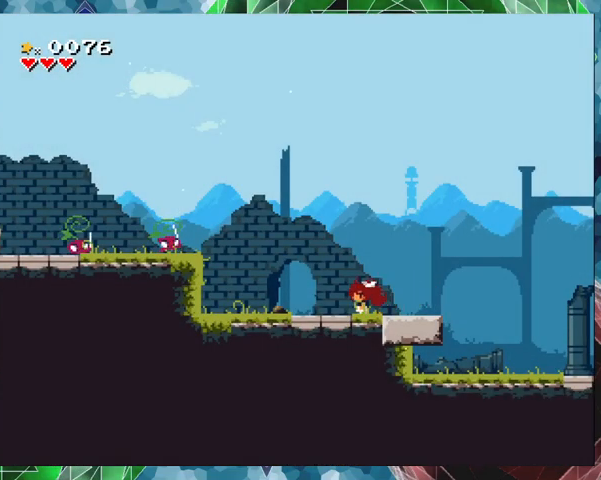
{"buttons": ["B", "Y", "DPAD_LEFT"], "events": [[400, "B", "down"], [500, "Y", "down"]]}